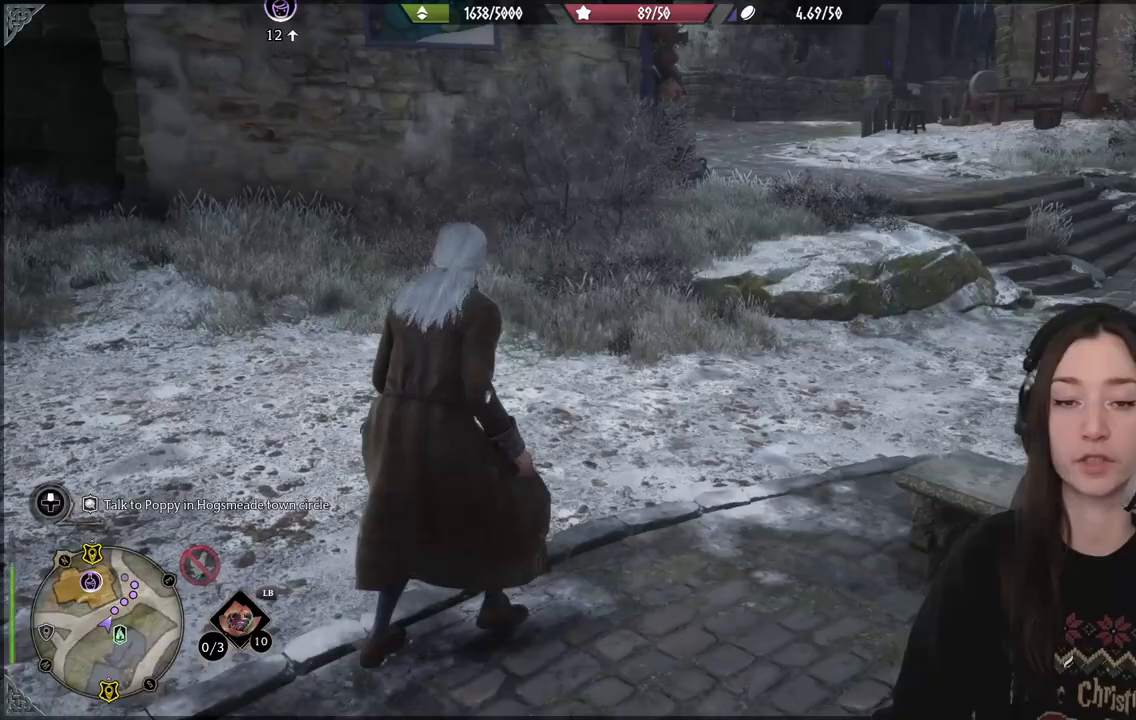
Gameplay with a controller (Xbox layout); each line is a JSON object with the inputs held at the frame after it. "events" lists button and stick changes between this image and that frame as [ms after this image, input, new state], when the widget could be followed in between. Not read: L3.
{"buttons": [], "left_stick": "up-right", "right_stick": "center", "events": []}
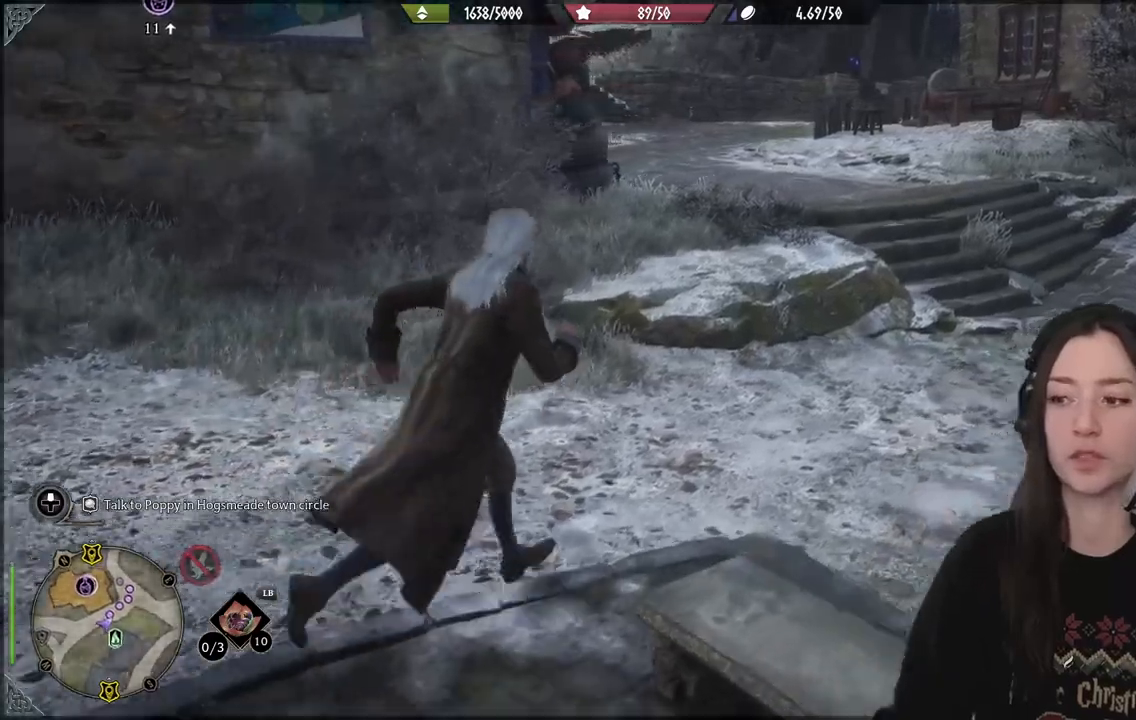
{"buttons": [], "left_stick": "up-right", "right_stick": "center", "events": []}
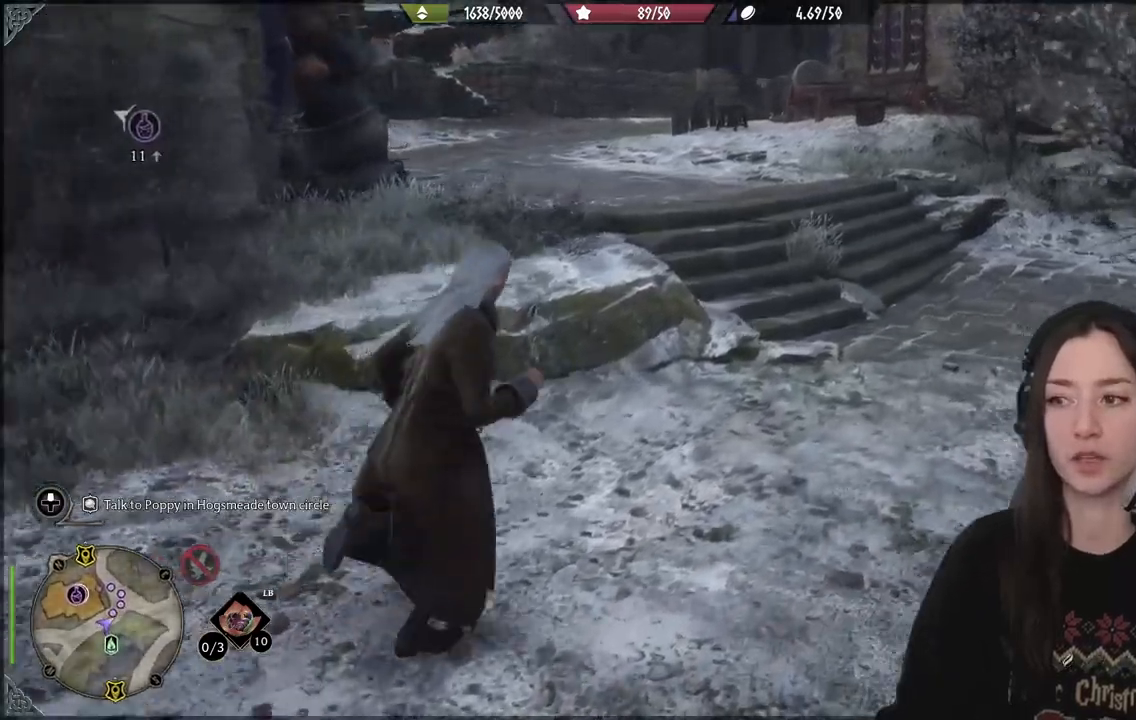
{"buttons": [], "left_stick": "up-right", "right_stick": "left", "events": [[400, "right_stick", "left"]]}
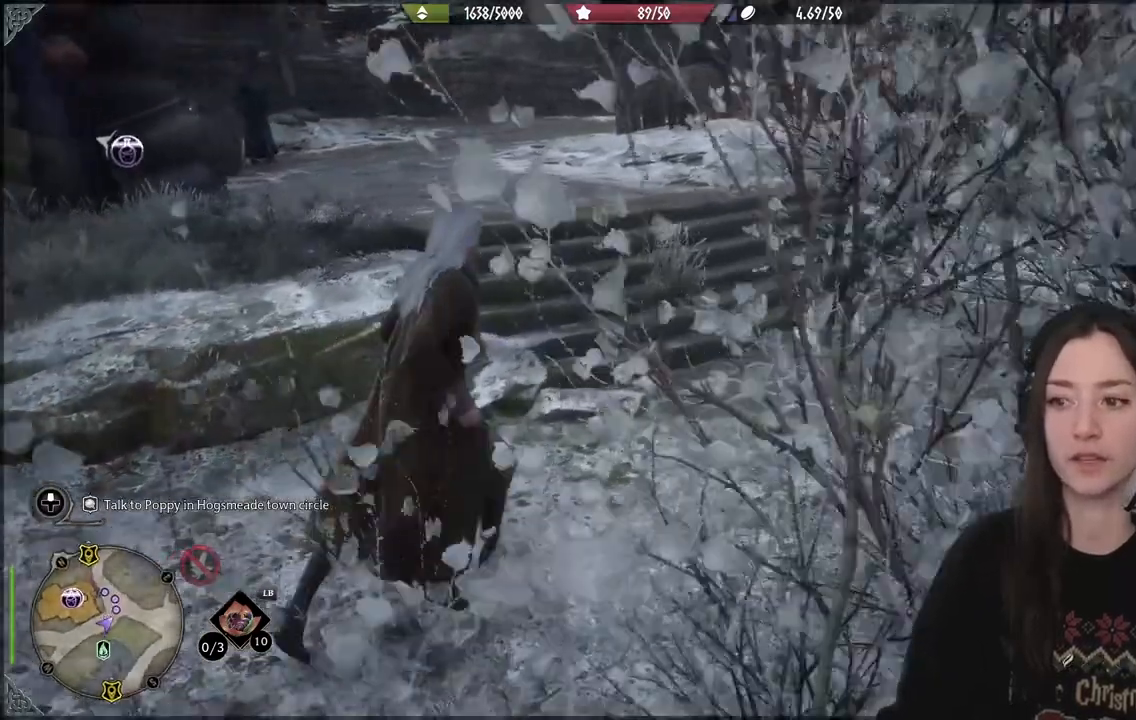
{"buttons": [], "left_stick": "up", "right_stick": "left", "events": [[233, "right_stick", "center"], [283, "left_stick", "up"], [283, "right_stick", "left"]]}
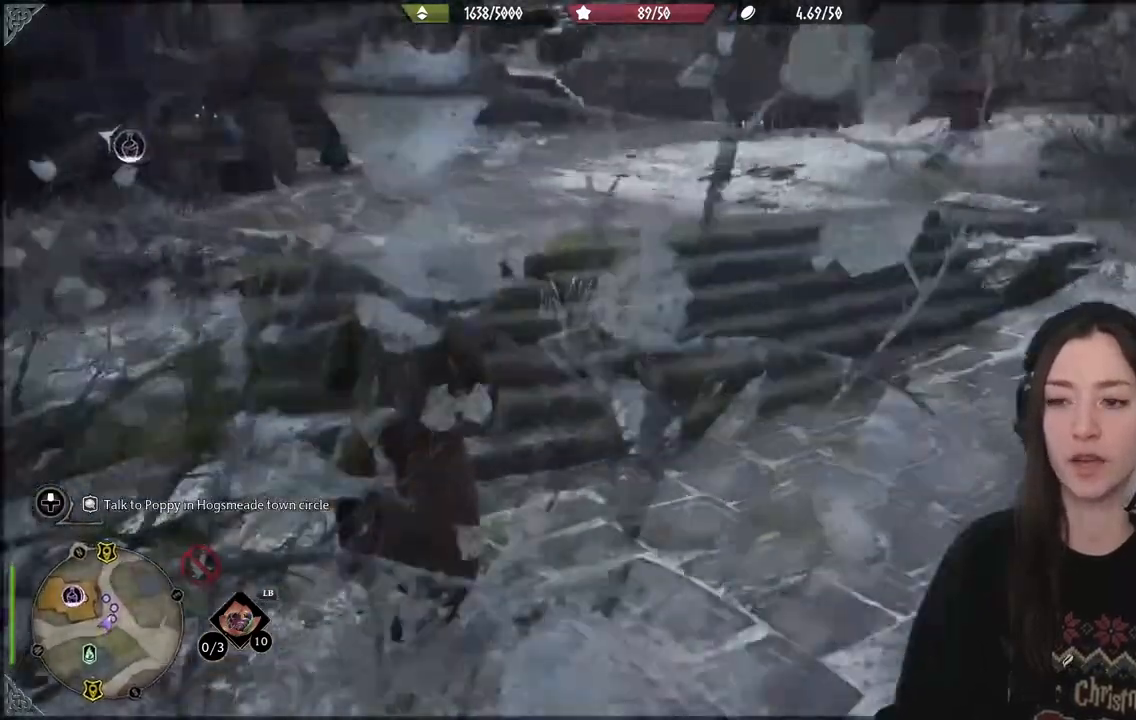
{"buttons": [], "left_stick": "up", "right_stick": "center", "events": [[283, "right_stick", "center"]]}
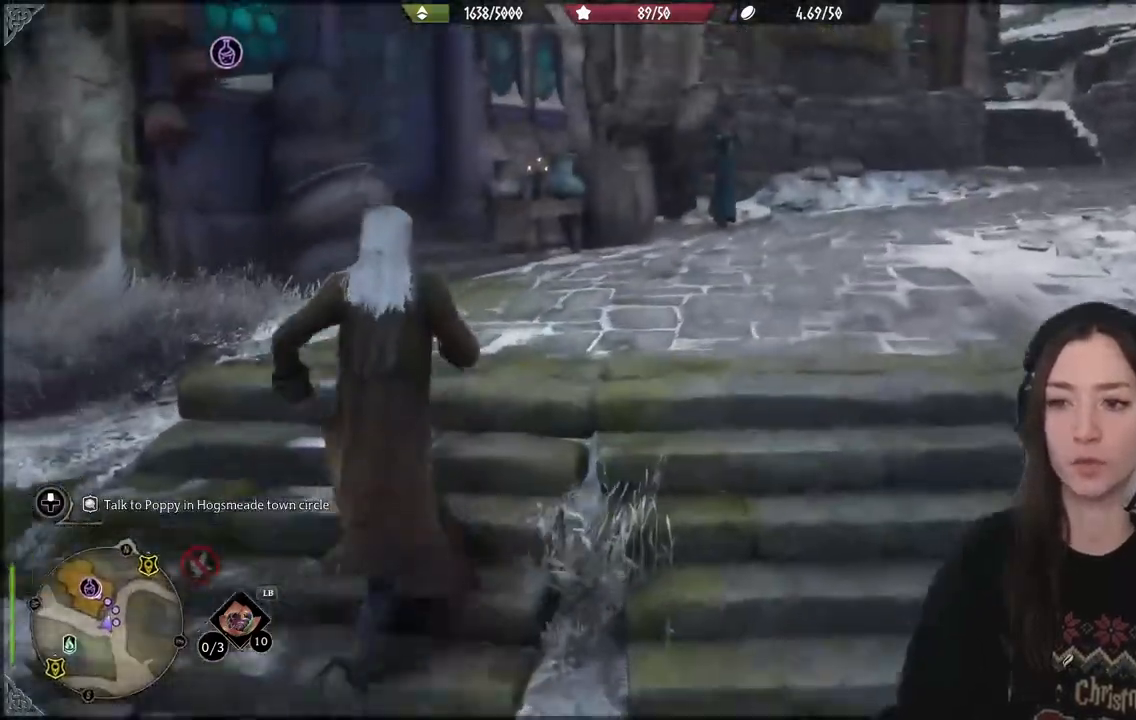
{"buttons": [], "left_stick": "up", "right_stick": "center", "events": [[300, "right_stick", "left"], [367, "right_stick", "center"]]}
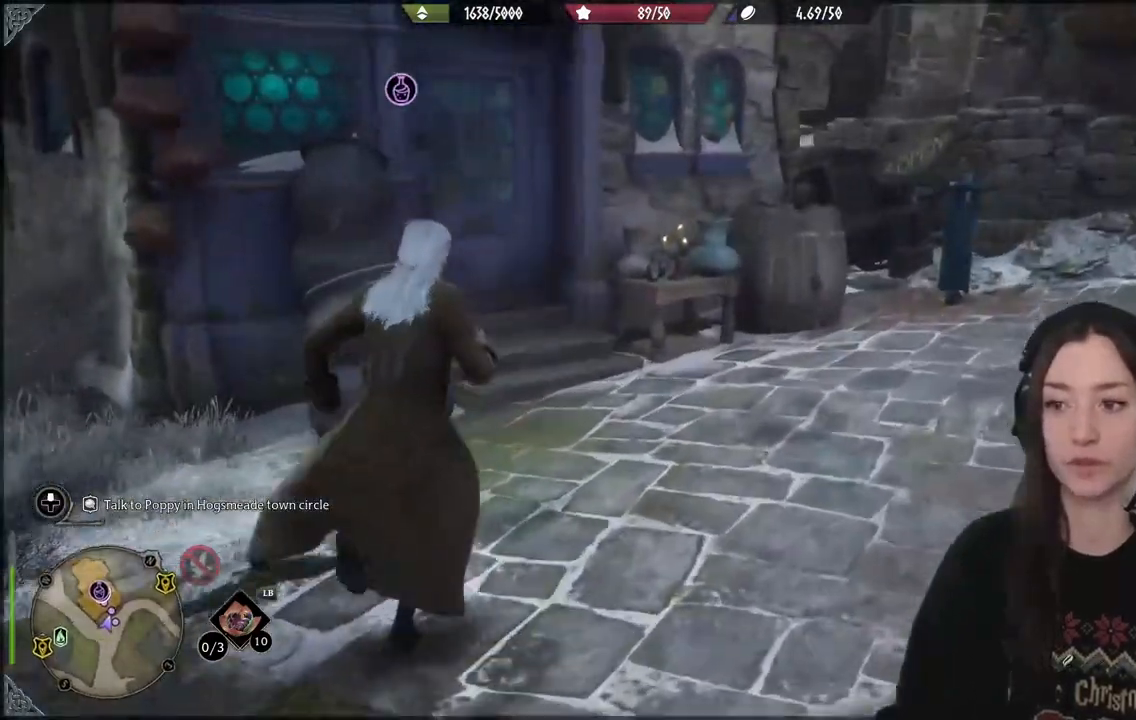
{"buttons": [], "left_stick": "up", "right_stick": "left", "events": [[117, "right_stick", "left"]]}
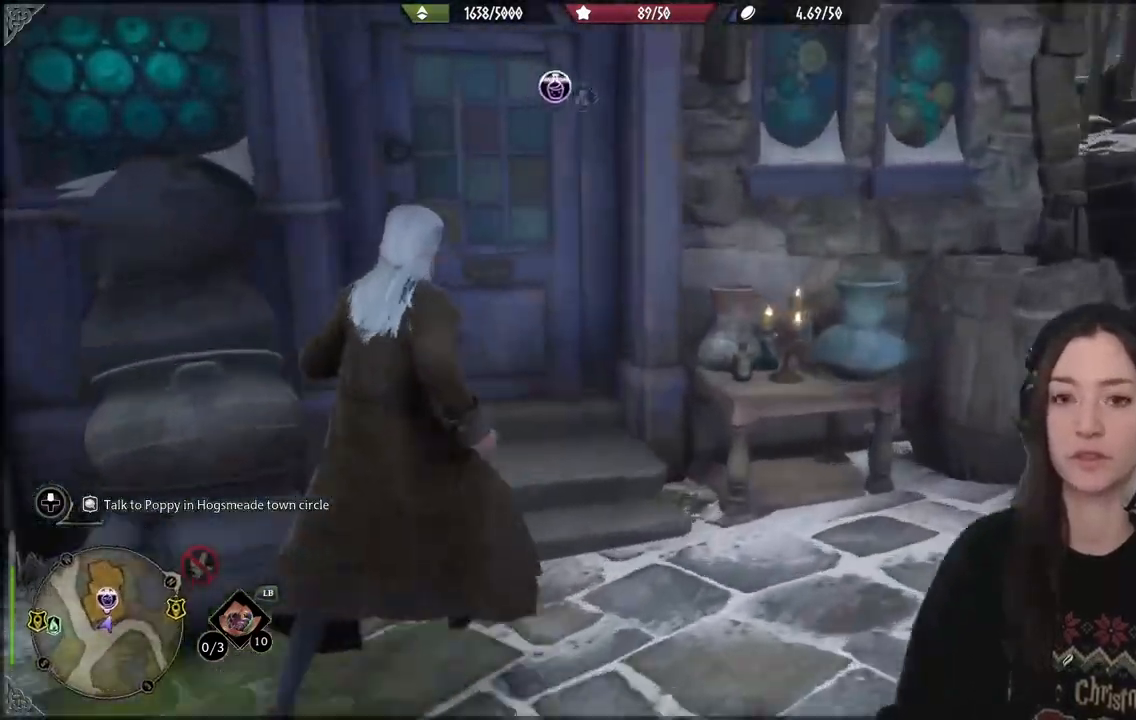
{"buttons": [], "left_stick": "up", "right_stick": "down-left", "events": [[267, "right_stick", "center"], [333, "right_stick", "down-left"]]}
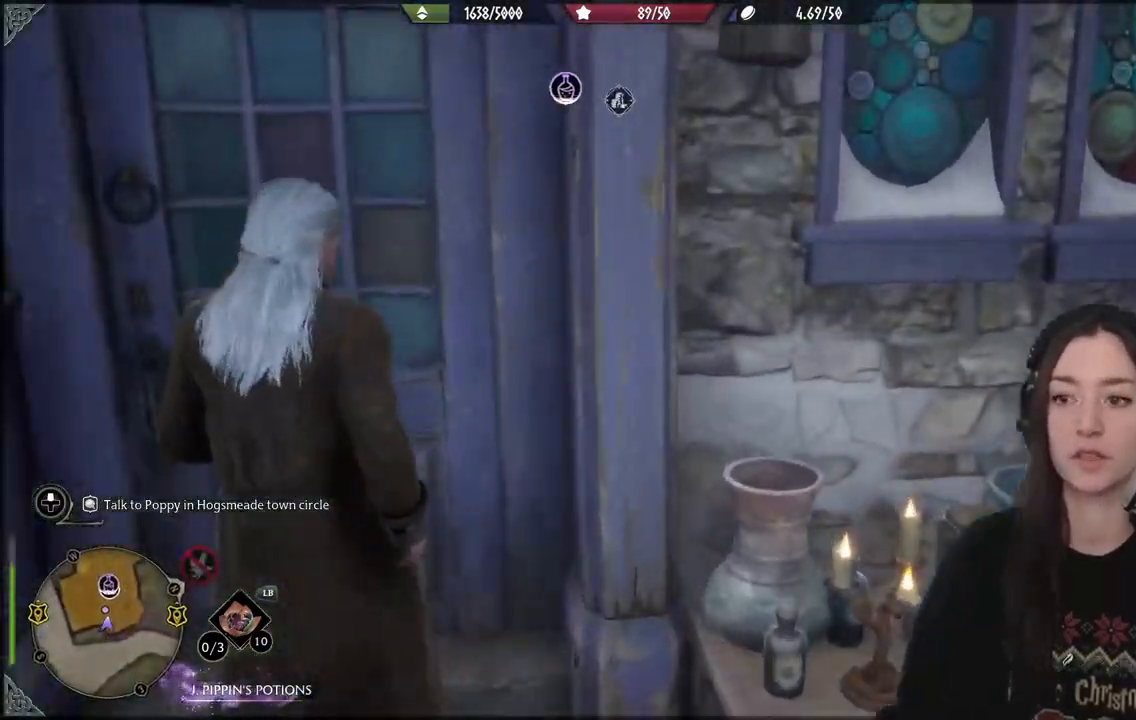
{"buttons": [], "left_stick": "up-left", "right_stick": "center", "events": [[50, "right_stick", "center"], [350, "left_stick", "up-left"]]}
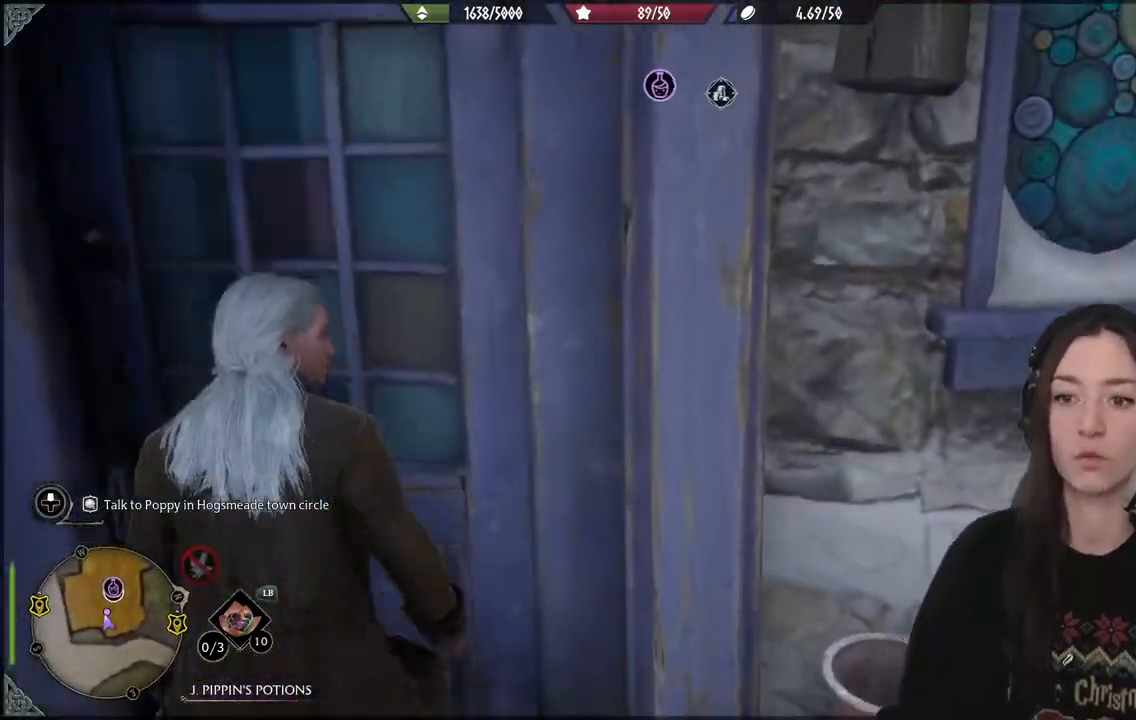
{"buttons": [], "left_stick": "up", "right_stick": "center", "events": [[317, "left_stick", "up"]]}
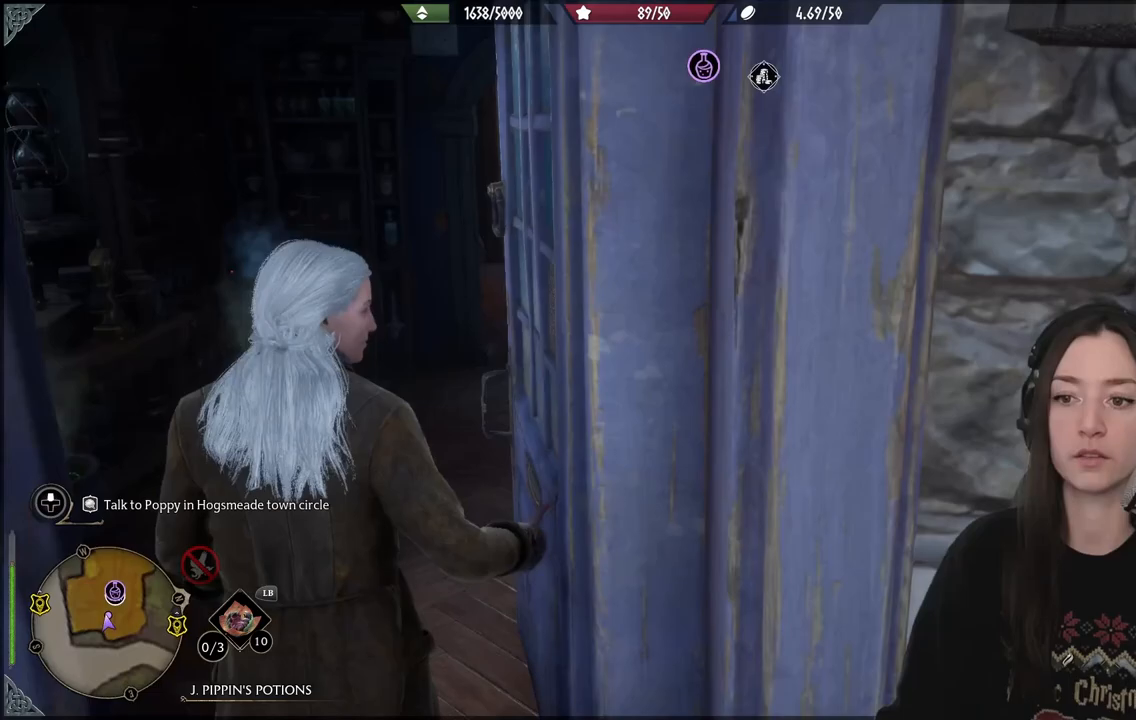
{"buttons": [], "left_stick": "up", "right_stick": "right", "events": [[400, "right_stick", "right"]]}
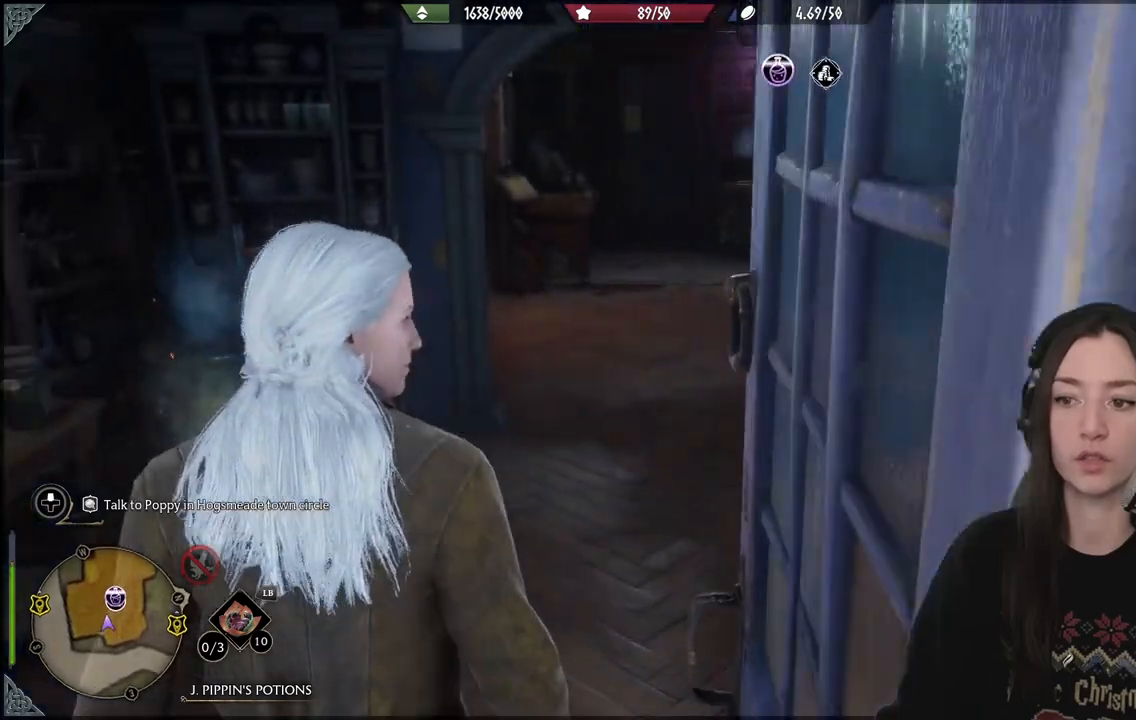
{"buttons": [], "left_stick": "up", "right_stick": "center", "events": [[67, "left_stick", "center"], [233, "right_stick", "center"], [367, "left_stick", "up"]]}
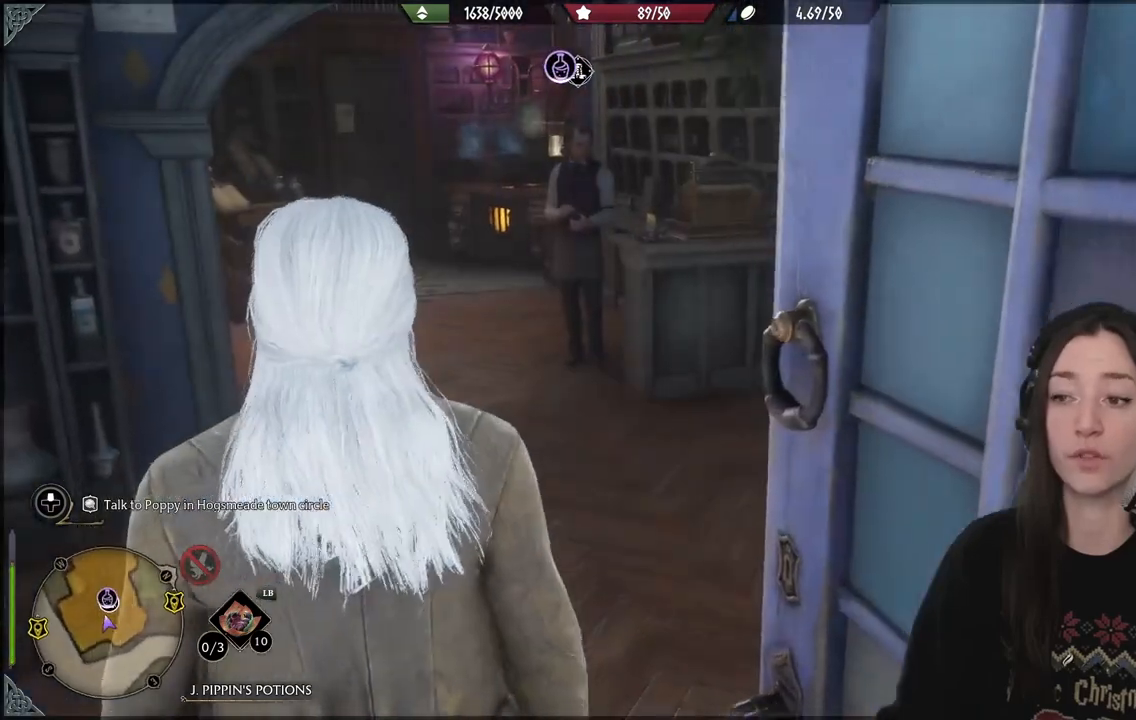
{"buttons": [], "left_stick": "up", "right_stick": "center", "events": [[100, "right_stick", "down"], [333, "right_stick", "center"]]}
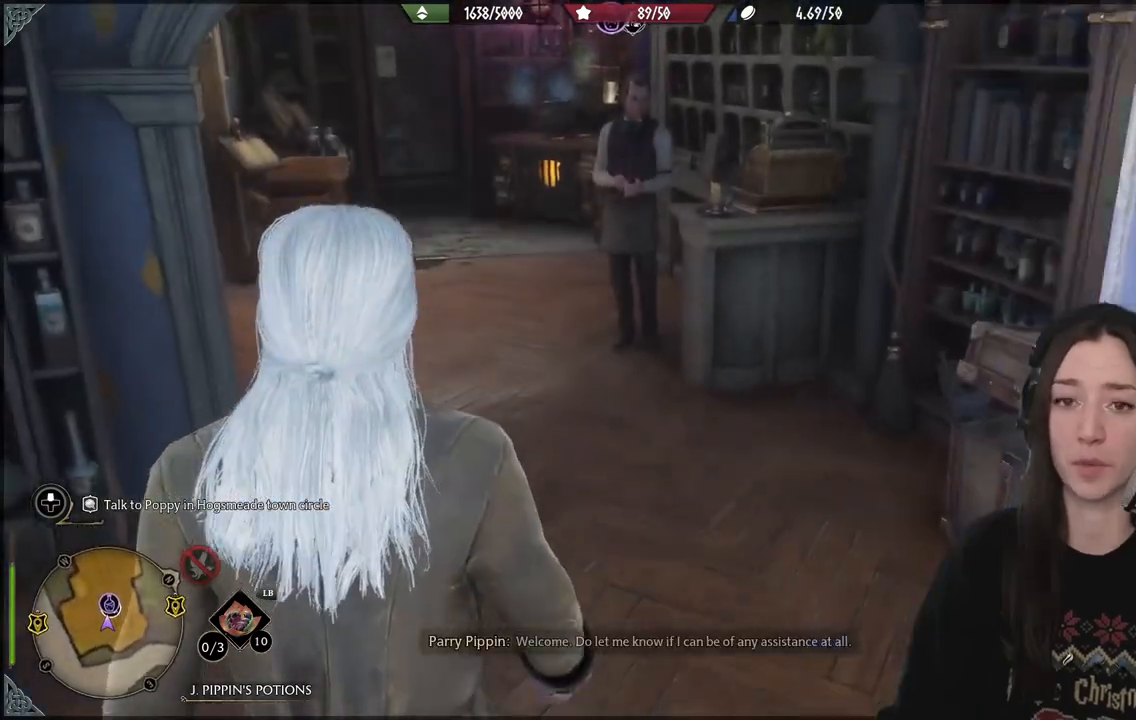
{"buttons": [], "left_stick": "up", "right_stick": "center", "events": [[150, "right_stick", "up-right"], [400, "right_stick", "center"]]}
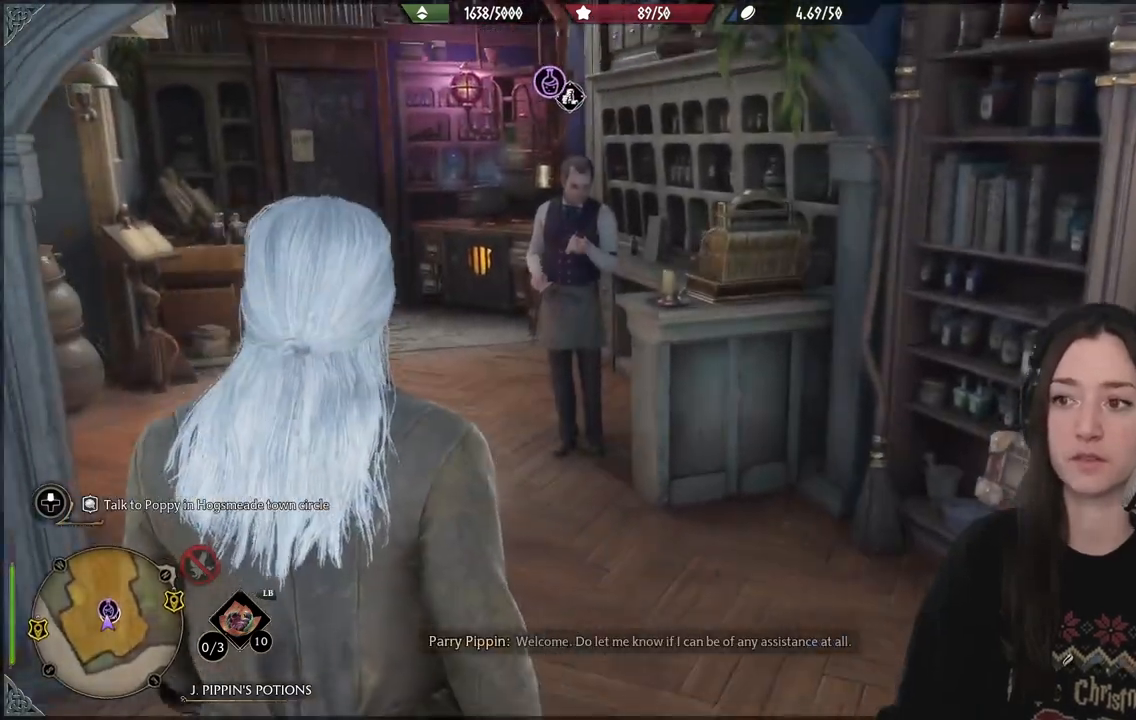
{"buttons": [], "left_stick": "up", "right_stick": "center", "events": [[250, "right_stick", "down-left"], [467, "right_stick", "center"]]}
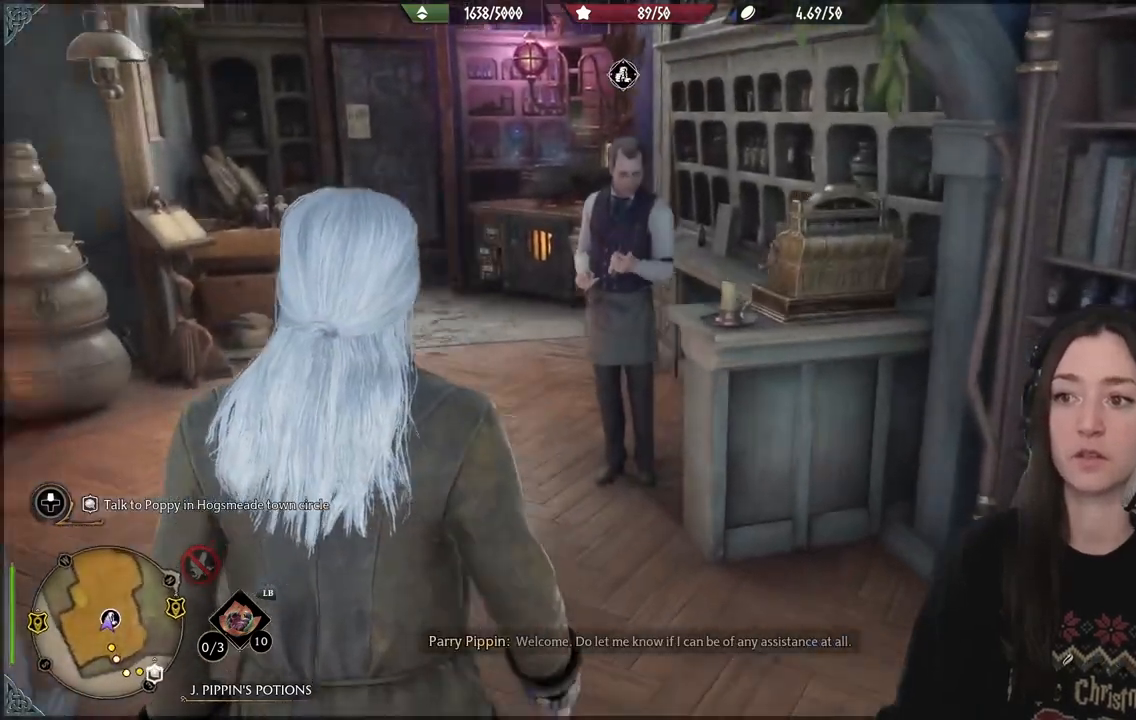
{"buttons": [], "left_stick": "up", "right_stick": "center", "events": [[267, "right_stick", "down-left"], [467, "right_stick", "center"]]}
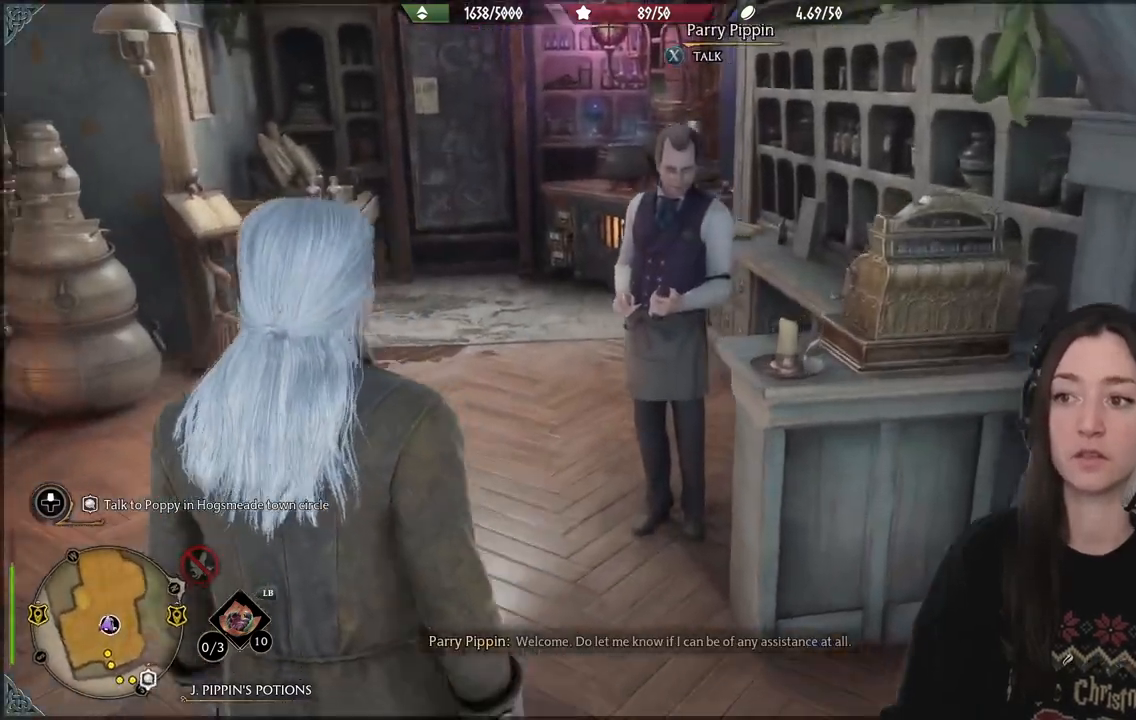
{"buttons": [], "left_stick": "center", "right_stick": "center", "events": [[333, "X", "down"], [450, "X", "up"], [483, "left_stick", "center"]]}
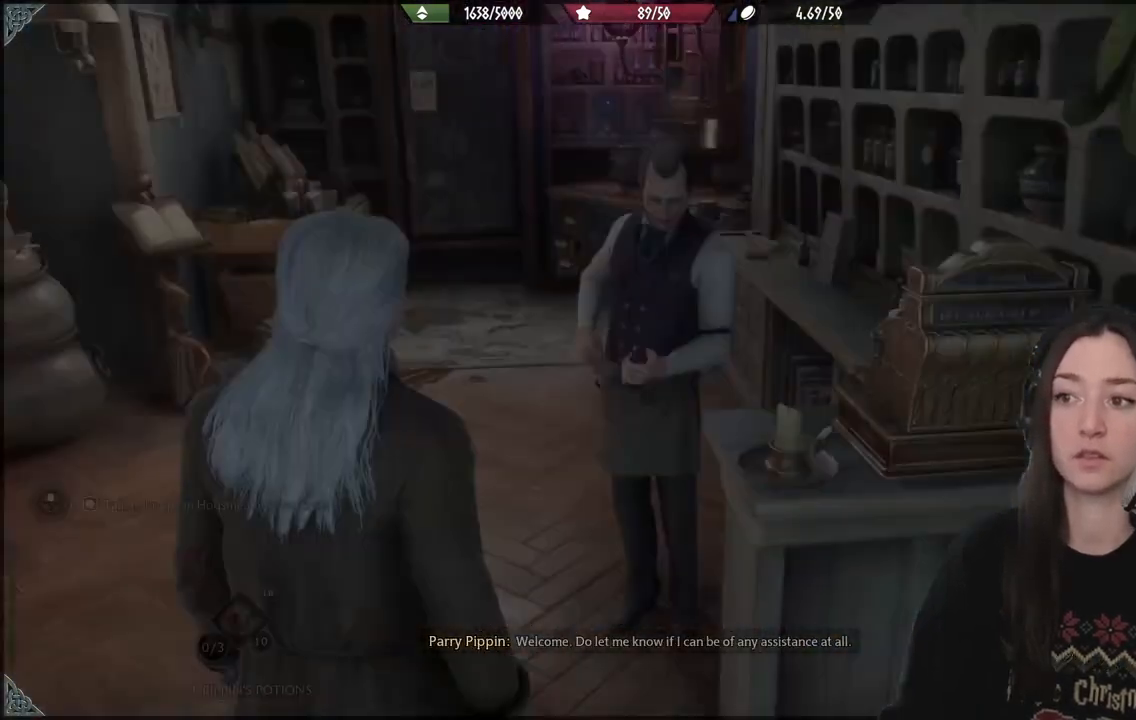
{"buttons": [], "left_stick": "center", "right_stick": "center", "events": []}
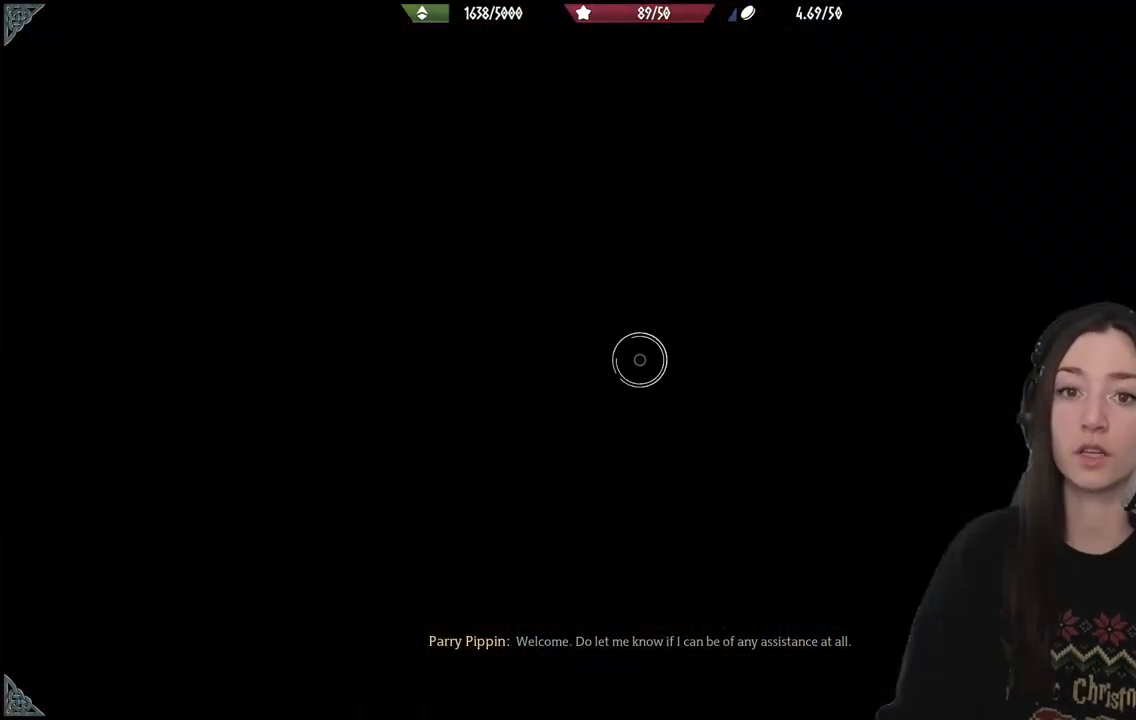
{"buttons": [], "left_stick": "center", "right_stick": "center", "events": []}
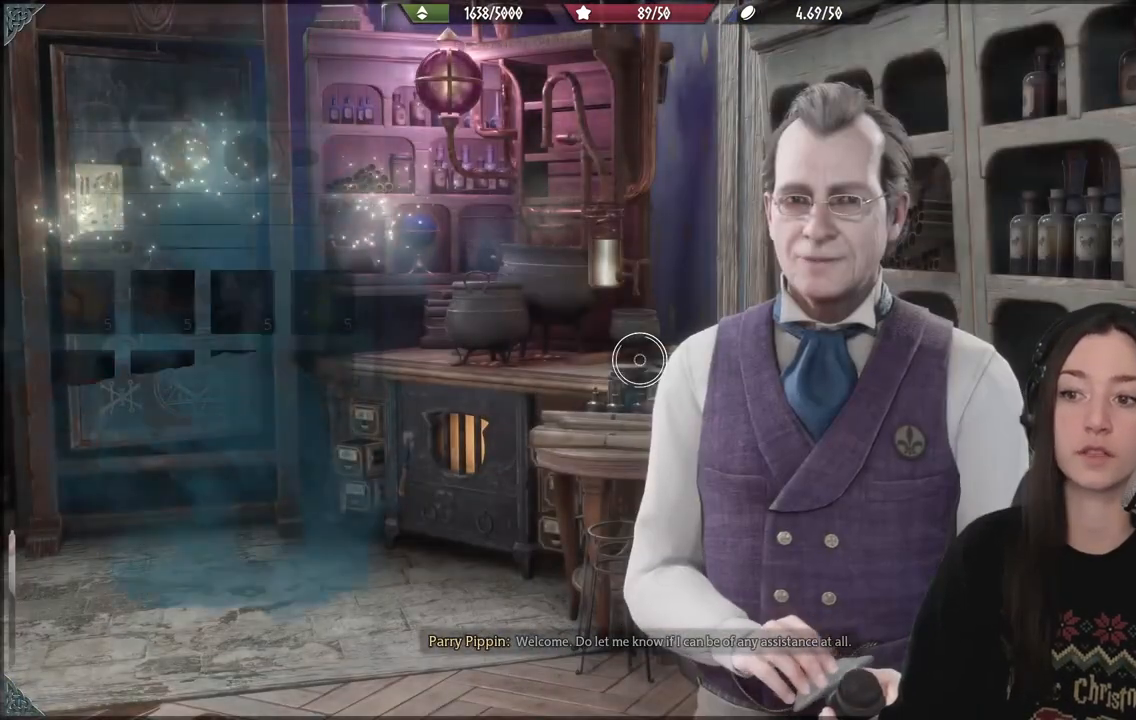
{"buttons": [], "left_stick": "left", "right_stick": "center", "events": [[217, "left_stick", "down-left"], [500, "left_stick", "left"]]}
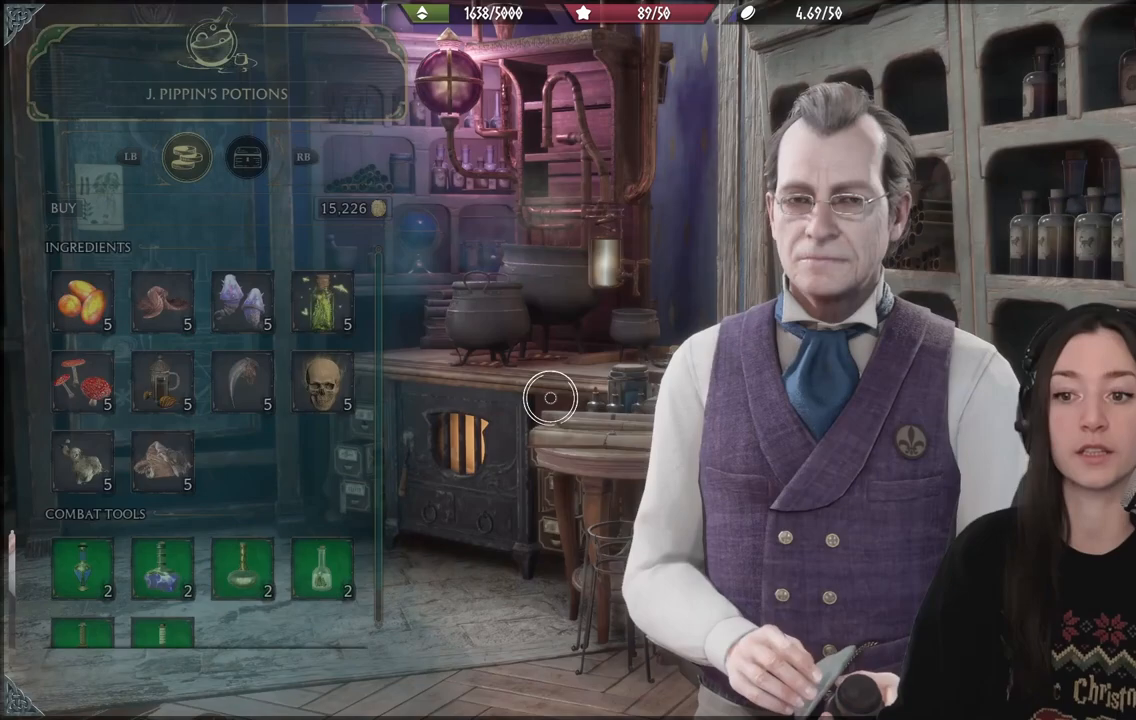
{"buttons": ["R1"], "left_stick": "up-left", "right_stick": "center", "events": [[233, "left_stick", "up-left"], [500, "R1", "down"]]}
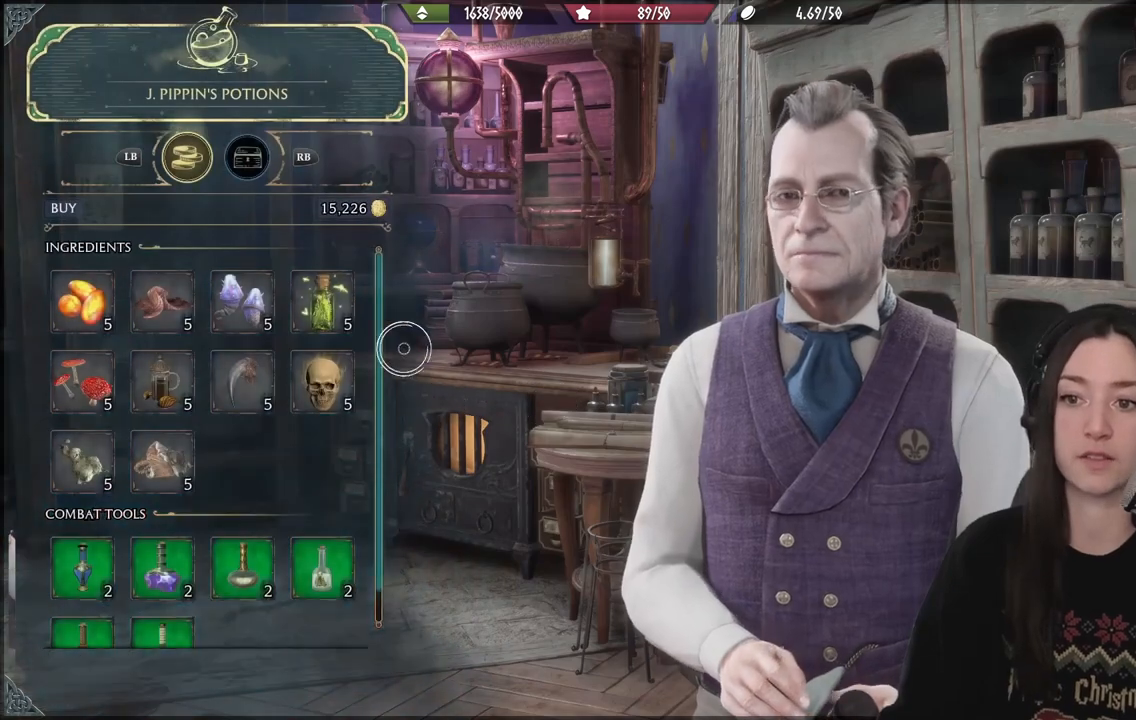
{"buttons": [], "left_stick": "left", "right_stick": "center", "events": [[83, "left_stick", "left"], [133, "R1", "up"]]}
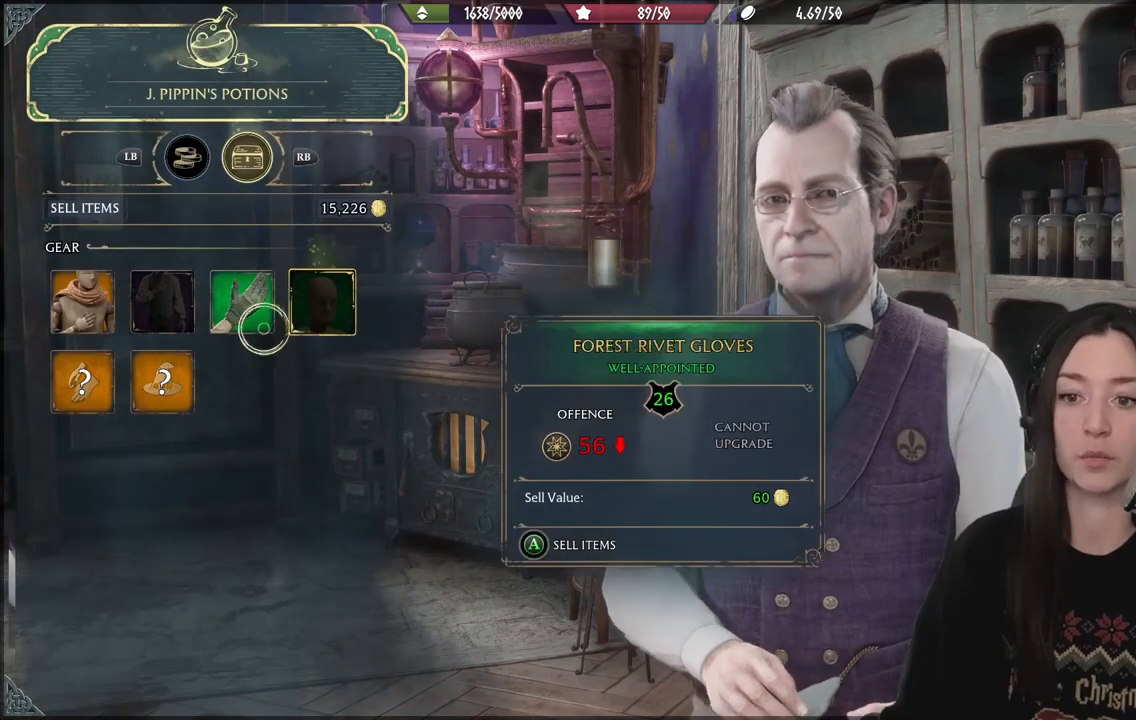
{"buttons": [], "left_stick": "left", "right_stick": "center", "events": []}
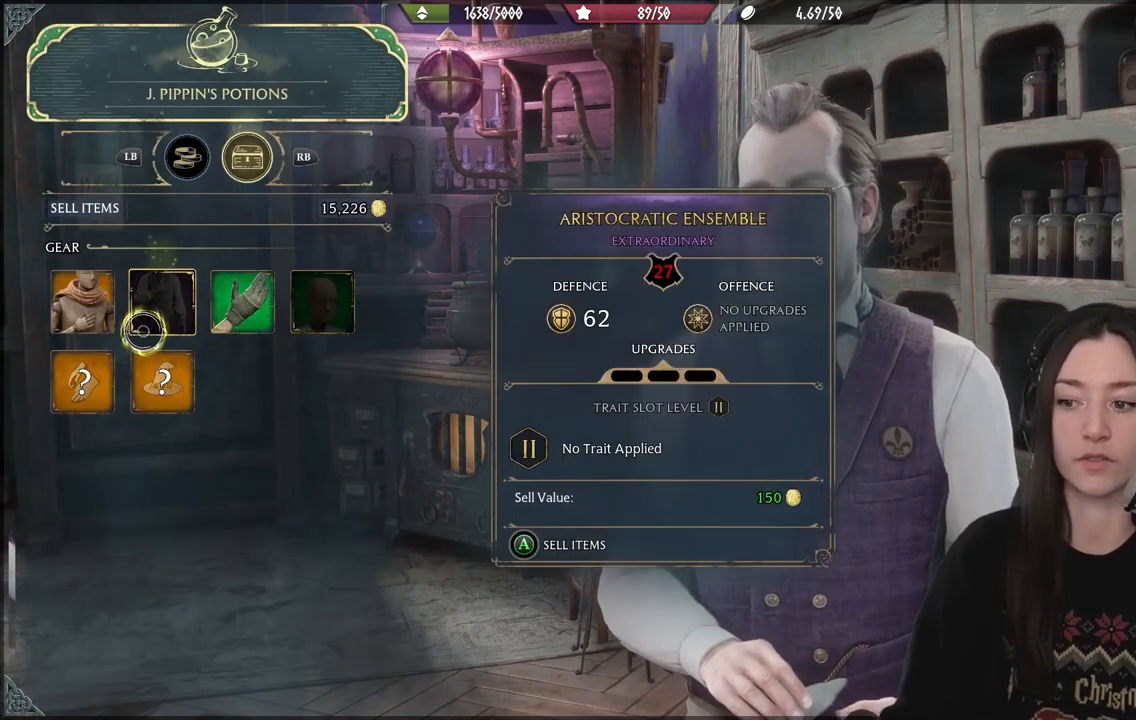
{"buttons": [], "left_stick": "center", "right_stick": "center", "events": [[33, "left_stick", "up-left"], [200, "left_stick", "center"]]}
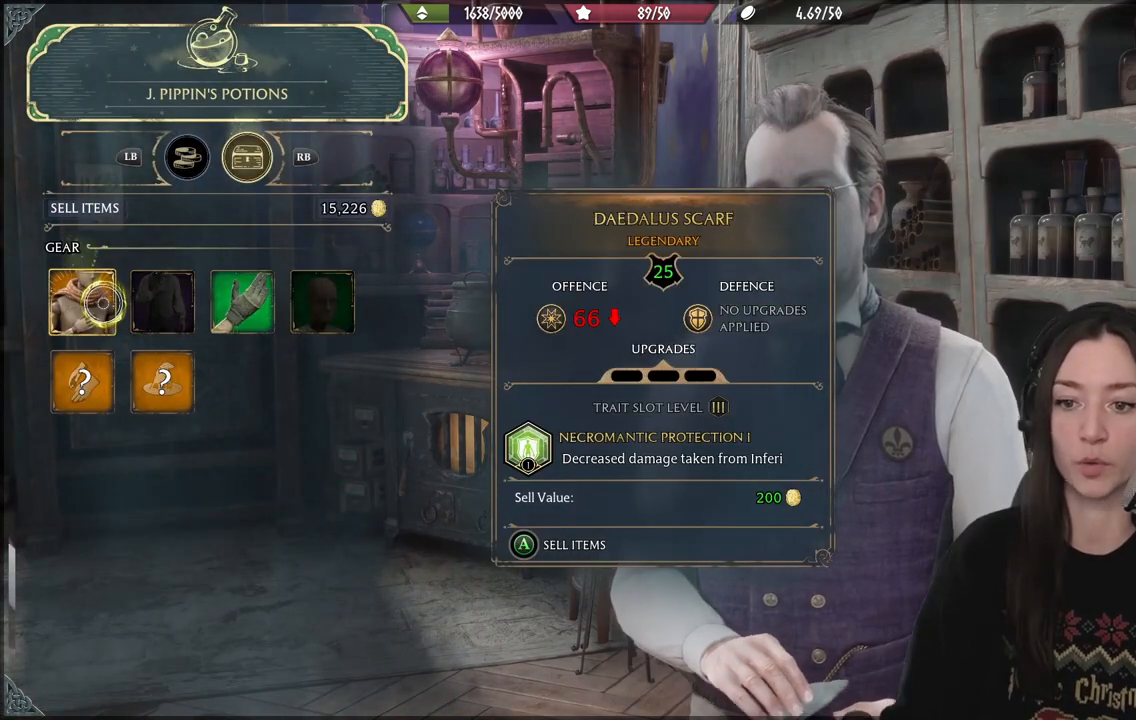
{"buttons": ["A"], "left_stick": "center", "right_stick": "center", "events": [[133, "left_stick", "left"], [300, "left_stick", "center"], [383, "A", "down"]]}
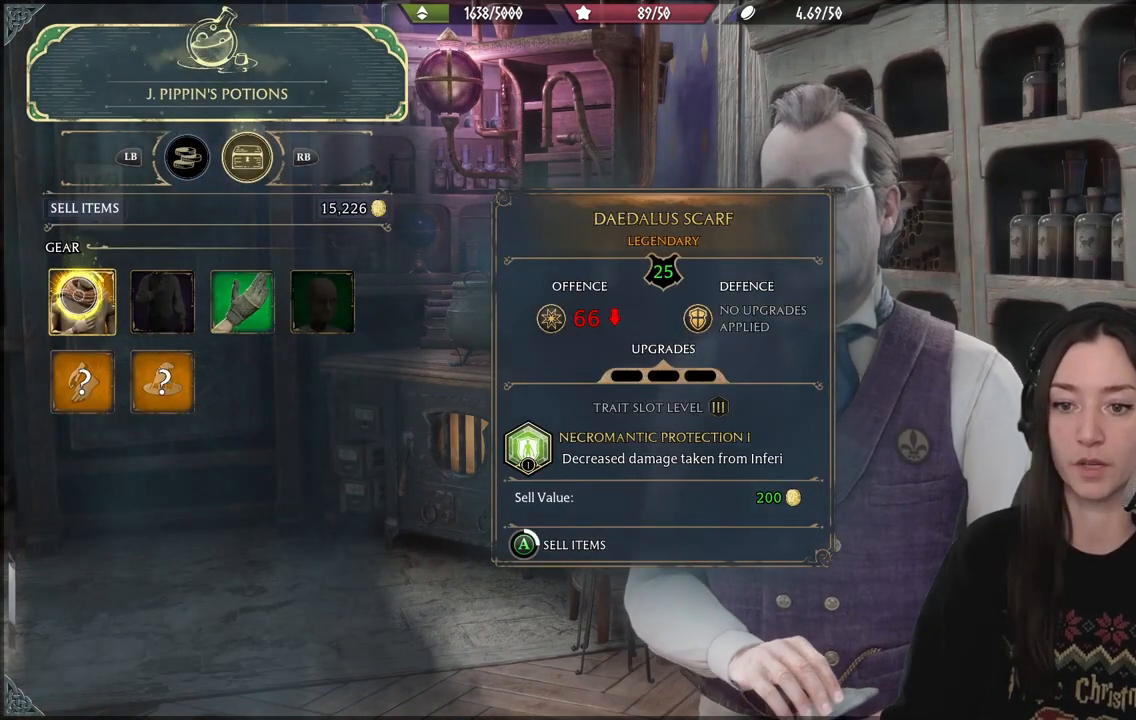
{"buttons": ["A"], "left_stick": "center", "right_stick": "center", "events": []}
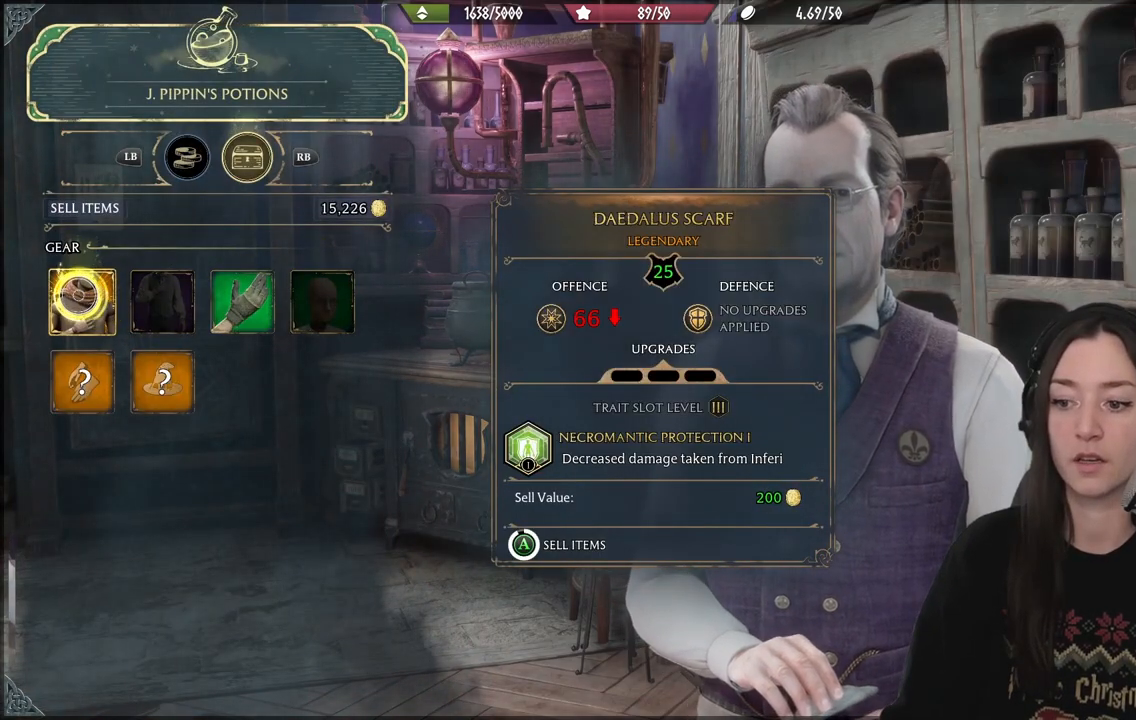
{"buttons": ["A"], "left_stick": "center", "right_stick": "center", "events": []}